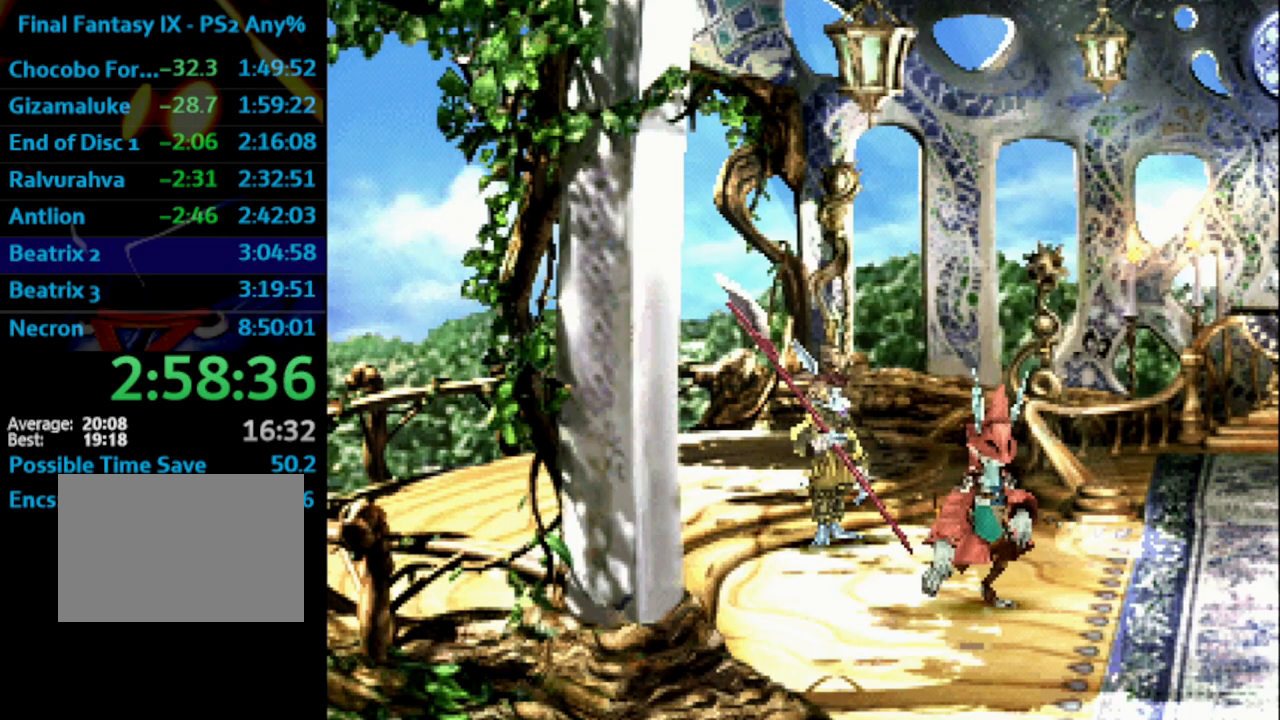
Gameplay with a controller (PlayStation layout); each line is a JSON object with the inputs held at the frame after it. "events" lists button and stick changes between this image and that frame as [ms after this image, input, new state], when the widget could be followed in between. Not read: L3 R3.
{"buttons": [], "left_stick": "center", "right_stick": "center", "events": [[17, "CROSS", "up"], [17, "SQUARE", "down"], [83, "SQUARE", "up"], [167, "CROSS", "down"], [167, "SQUARE", "down"], [200, "SQUARE", "up"], [233, "CROSS", "up"], [267, "SQUARE", "down"], [300, "CROSS", "down"], [333, "SQUARE", "up"], [367, "CROSS", "up"], [383, "SQUARE", "down"], [417, "CROSS", "down"], [417, "SQUARE", "up"], [483, "CROSS", "up"]]}
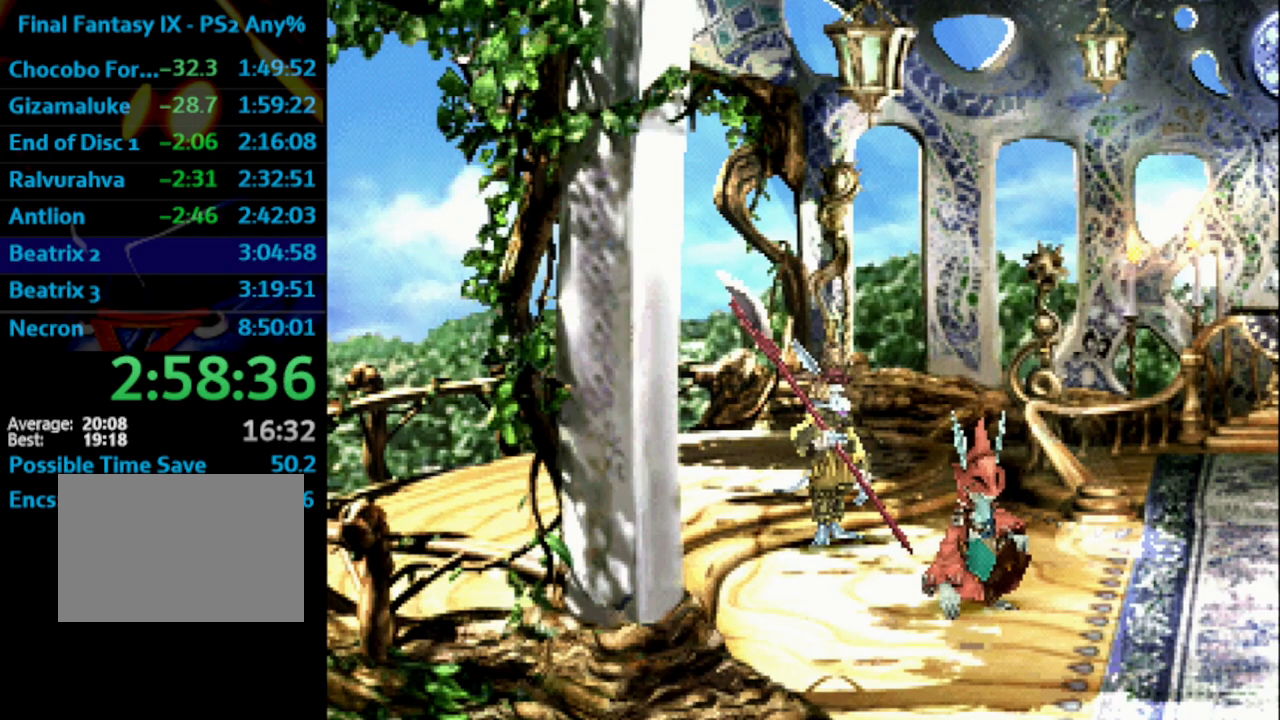
{"buttons": ["SQUARE"], "left_stick": "center", "right_stick": "center", "events": [[17, "SQUARE", "down"], [50, "SQUARE", "up"], [117, "SQUARE", "down"], [150, "CROSS", "down"], [150, "SQUARE", "up"], [217, "SQUARE", "down"], [283, "CROSS", "up"], [283, "SQUARE", "up"], [333, "SQUARE", "down"], [400, "SQUARE", "up"], [417, "SQUARE", "down"]]}
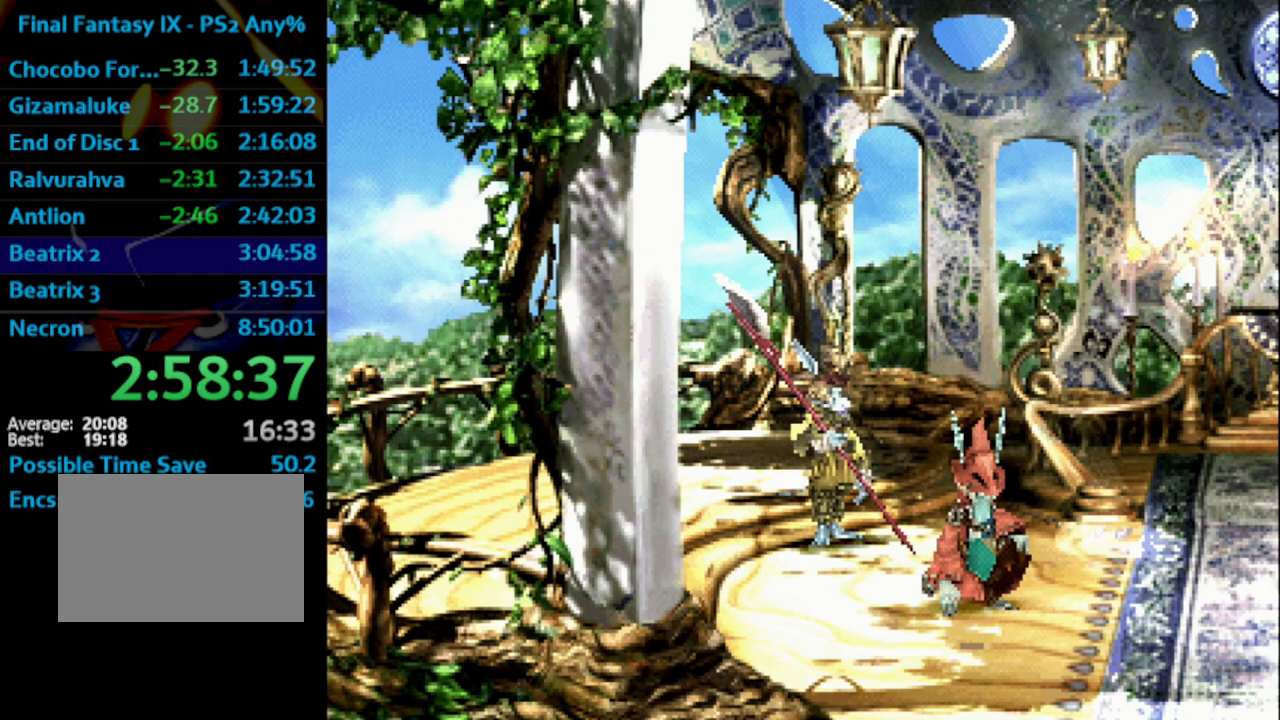
{"buttons": [], "left_stick": "center", "right_stick": "center", "events": [[50, "CROSS", "down"], [50, "SQUARE", "up"], [67, "CROSS", "up"], [117, "SQUARE", "down"], [133, "SQUARE", "up"], [183, "SQUARE", "down"], [233, "SQUARE", "up"], [367, "CROSS", "down"], [383, "CROSS", "up"], [417, "SQUARE", "down"], [483, "CROSS", "down"], [483, "SQUARE", "up"], [500, "CROSS", "up"]]}
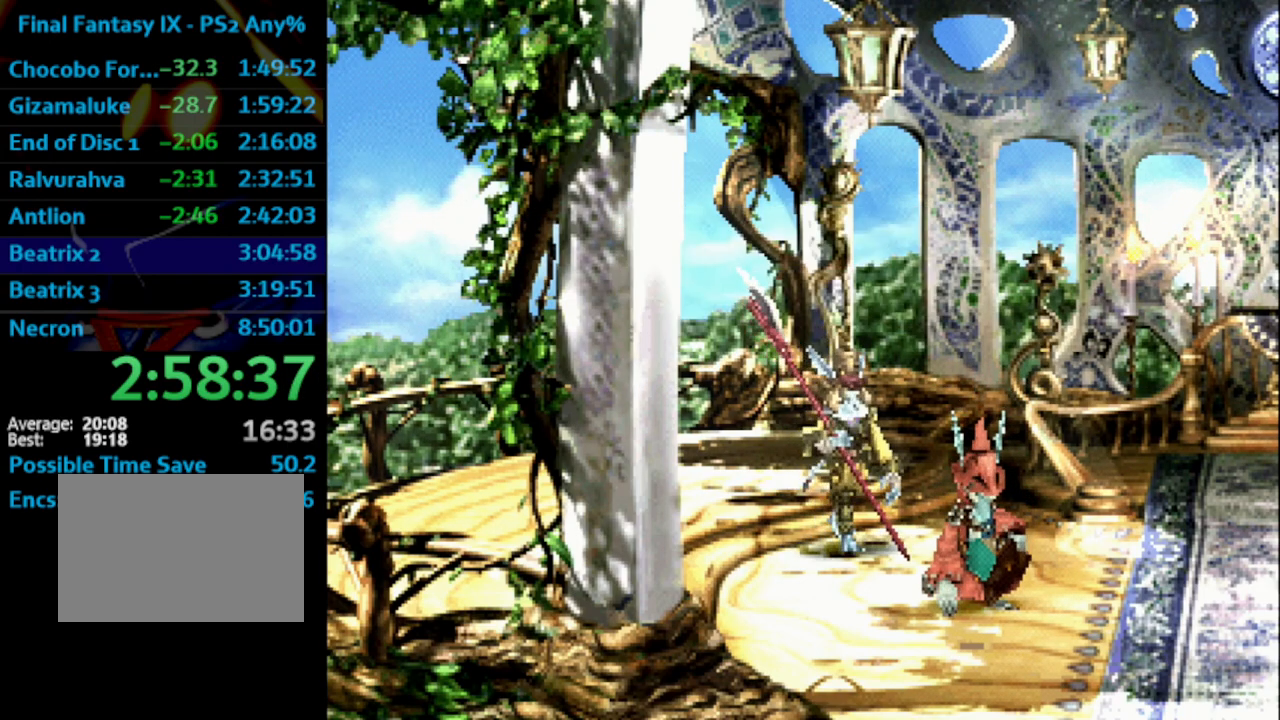
{"buttons": ["SQUARE"], "left_stick": "center", "right_stick": "center", "events": [[33, "SQUARE", "down"], [83, "CROSS", "down"], [100, "SQUARE", "up"], [117, "CROSS", "up"], [167, "SQUARE", "down"], [217, "SQUARE", "up"], [233, "CROSS", "down"], [283, "CROSS", "up"], [300, "SQUARE", "down"], [367, "CROSS", "down"], [383, "CROSS", "up"], [383, "SQUARE", "up"], [500, "SQUARE", "down"]]}
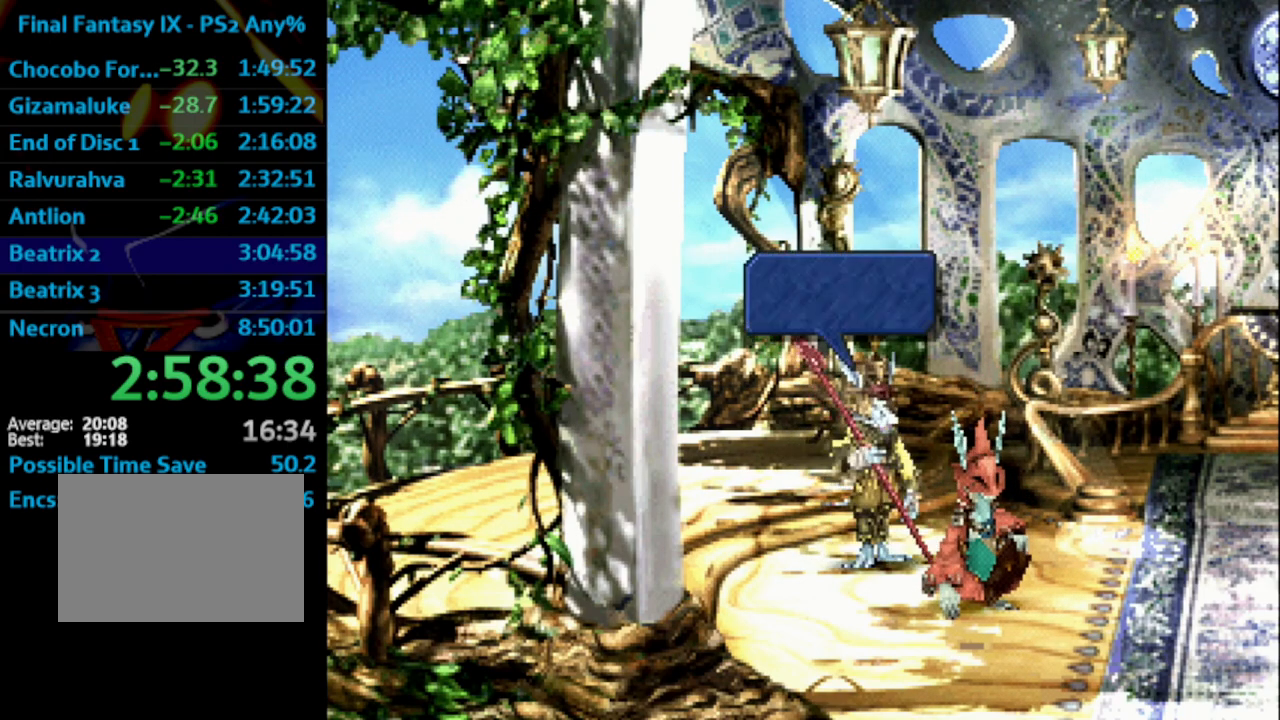
{"buttons": ["SQUARE"], "left_stick": "center", "right_stick": "center", "events": [[67, "CROSS", "down"], [67, "SQUARE", "up"], [117, "CROSS", "up"], [117, "SQUARE", "down"], [200, "CROSS", "down"], [200, "SQUARE", "up"], [250, "CROSS", "up"], [283, "SQUARE", "down"], [333, "SQUARE", "up"], [367, "SQUARE", "down"], [383, "CROSS", "down"], [400, "SQUARE", "up"], [433, "CROSS", "up"], [433, "SQUARE", "down"]]}
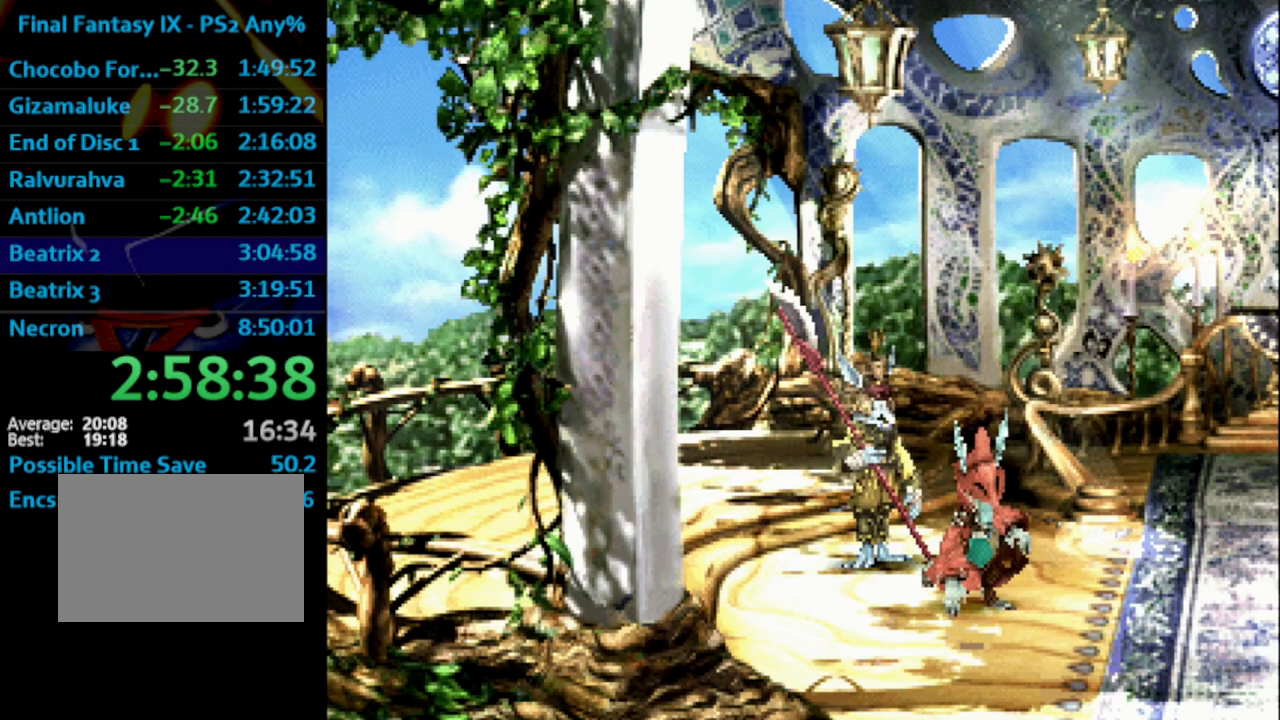
{"buttons": ["SQUARE"], "left_stick": "center", "right_stick": "center", "events": [[33, "CROSS", "down"], [50, "SQUARE", "up"], [100, "CROSS", "up"], [117, "SQUARE", "down"], [150, "SQUARE", "up"], [167, "CROSS", "down"], [183, "CROSS", "up"], [233, "SQUARE", "down"], [283, "CROSS", "down"], [333, "SQUARE", "up"], [367, "CROSS", "up"], [400, "SQUARE", "down"], [417, "SQUARE", "up"], [433, "CROSS", "down"], [450, "CROSS", "up"], [483, "SQUARE", "down"]]}
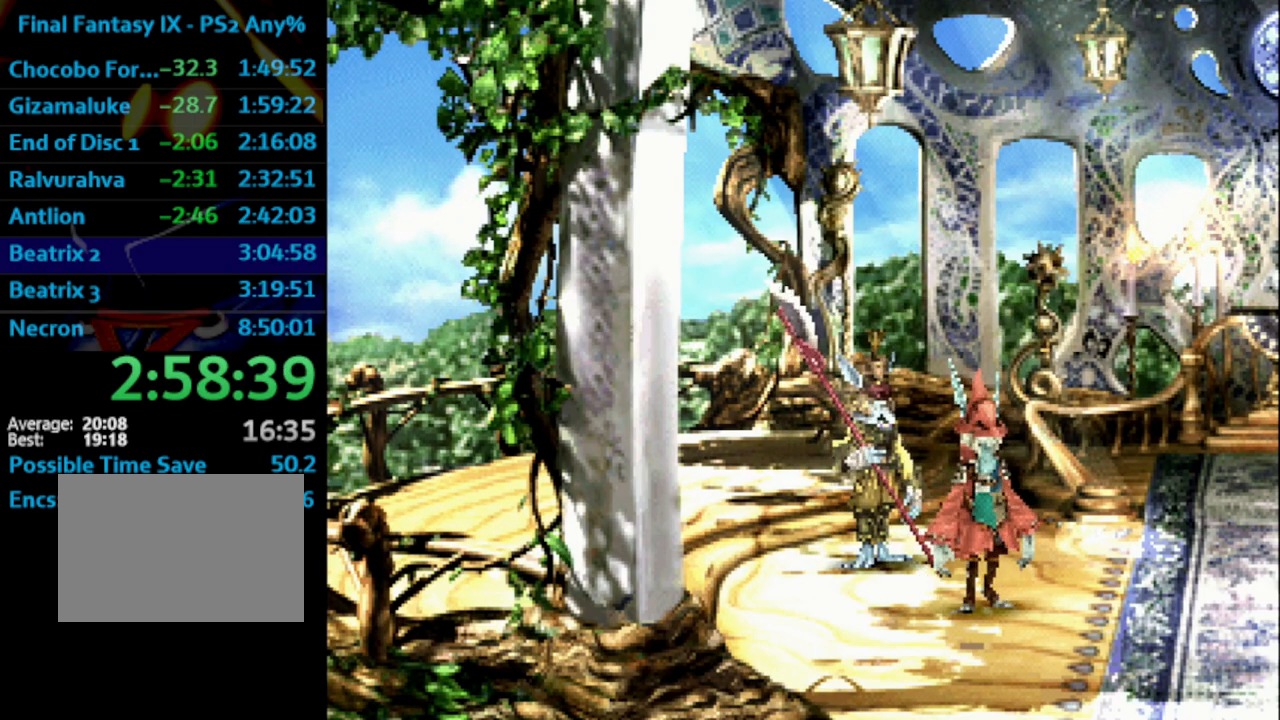
{"buttons": [], "left_stick": "center", "right_stick": "center", "events": [[33, "CROSS", "down"], [67, "SQUARE", "up"], [83, "SQUARE", "down"], [117, "SQUARE", "up"], [167, "CROSS", "up"], [183, "SQUARE", "down"], [250, "SQUARE", "up"], [300, "SQUARE", "down"], [367, "CROSS", "down"], [367, "SQUARE", "up"], [400, "SQUARE", "down"], [433, "CROSS", "up"], [483, "SQUARE", "up"]]}
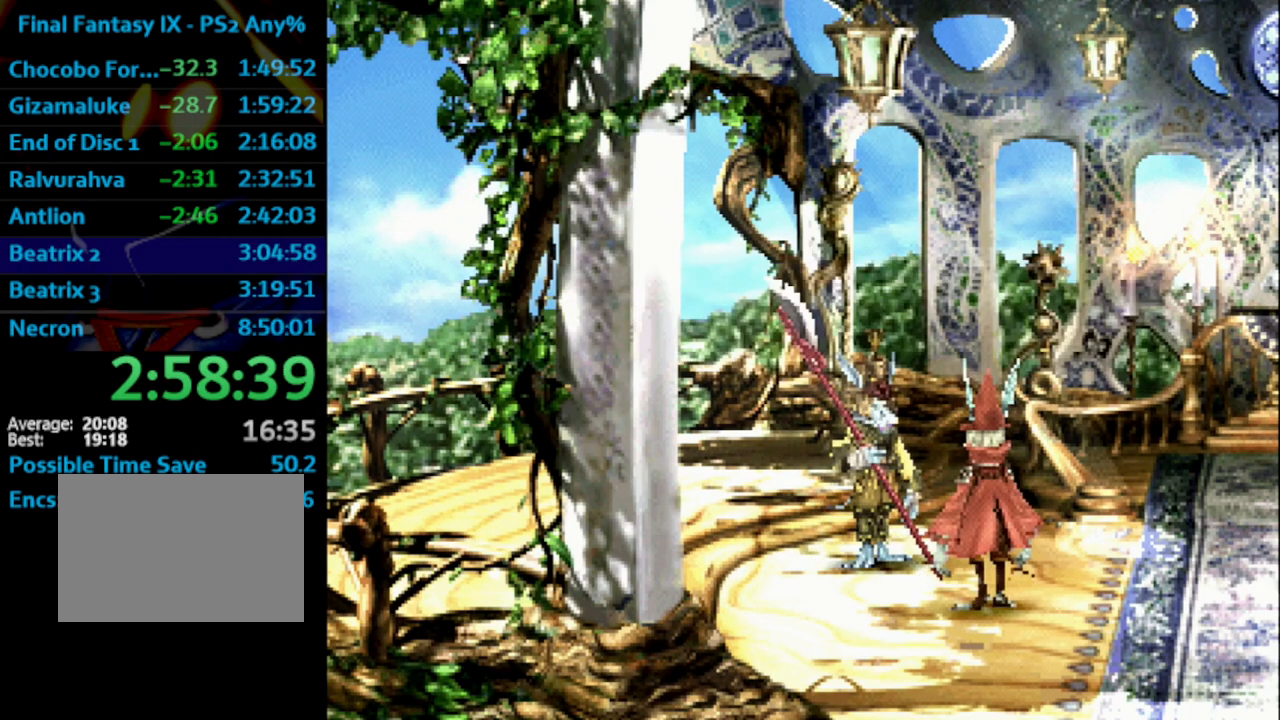
{"buttons": ["CROSS", "SQUARE"], "left_stick": "center", "right_stick": "center", "events": [[33, "SQUARE", "down"], [50, "CROSS", "down"], [67, "SQUARE", "up"], [133, "CROSS", "up"], [133, "SQUARE", "down"], [183, "CROSS", "down"], [183, "SQUARE", "up"], [250, "CROSS", "up"], [283, "CROSS", "down"], [317, "CROSS", "up"], [333, "SQUARE", "down"], [500, "CROSS", "down"]]}
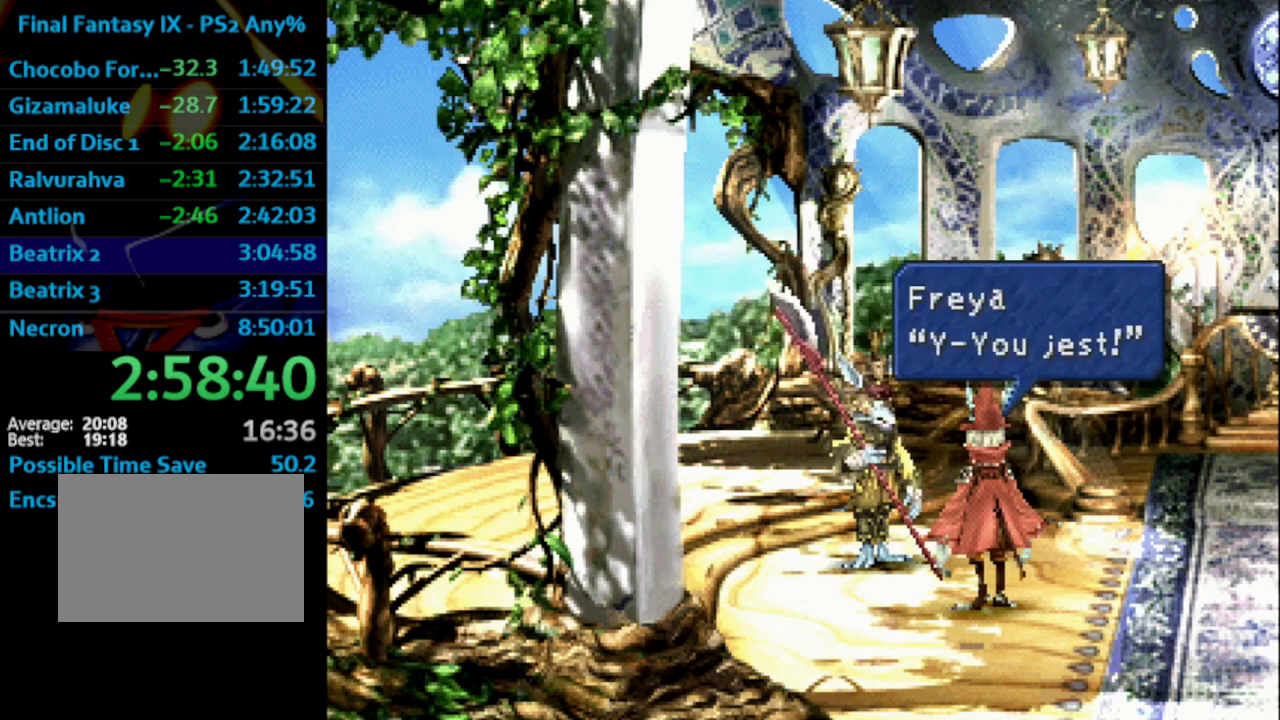
{"buttons": ["CROSS", "SQUARE"], "left_stick": "center", "right_stick": "center", "events": [[33, "SQUARE", "up"], [67, "SQUARE", "down"], [83, "CROSS", "up"], [83, "SQUARE", "up"], [150, "SQUARE", "down"], [200, "CROSS", "down"], [200, "SQUARE", "up"], [267, "CROSS", "up"], [267, "SQUARE", "down"], [333, "CROSS", "down"], [383, "SQUARE", "up"], [417, "CROSS", "up"], [450, "SQUARE", "down"], [500, "CROSS", "down"]]}
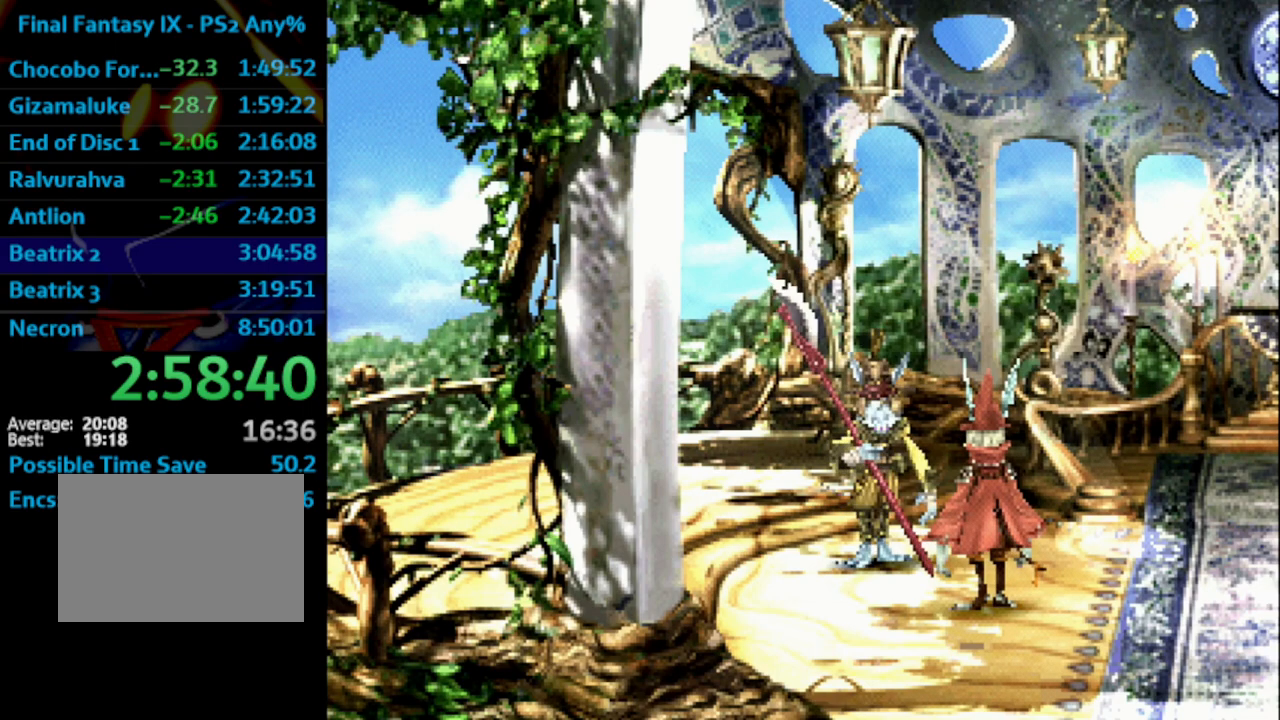
{"buttons": ["SQUARE"], "left_stick": "center", "right_stick": "center", "events": [[33, "SQUARE", "up"], [50, "CROSS", "up"], [67, "SQUARE", "down"], [100, "CROSS", "down"], [167, "CROSS", "up"], [200, "CROSS", "down"], [250, "SQUARE", "up"], [300, "SQUARE", "down"], [383, "CROSS", "up"], [450, "CROSS", "down"], [500, "CROSS", "up"]]}
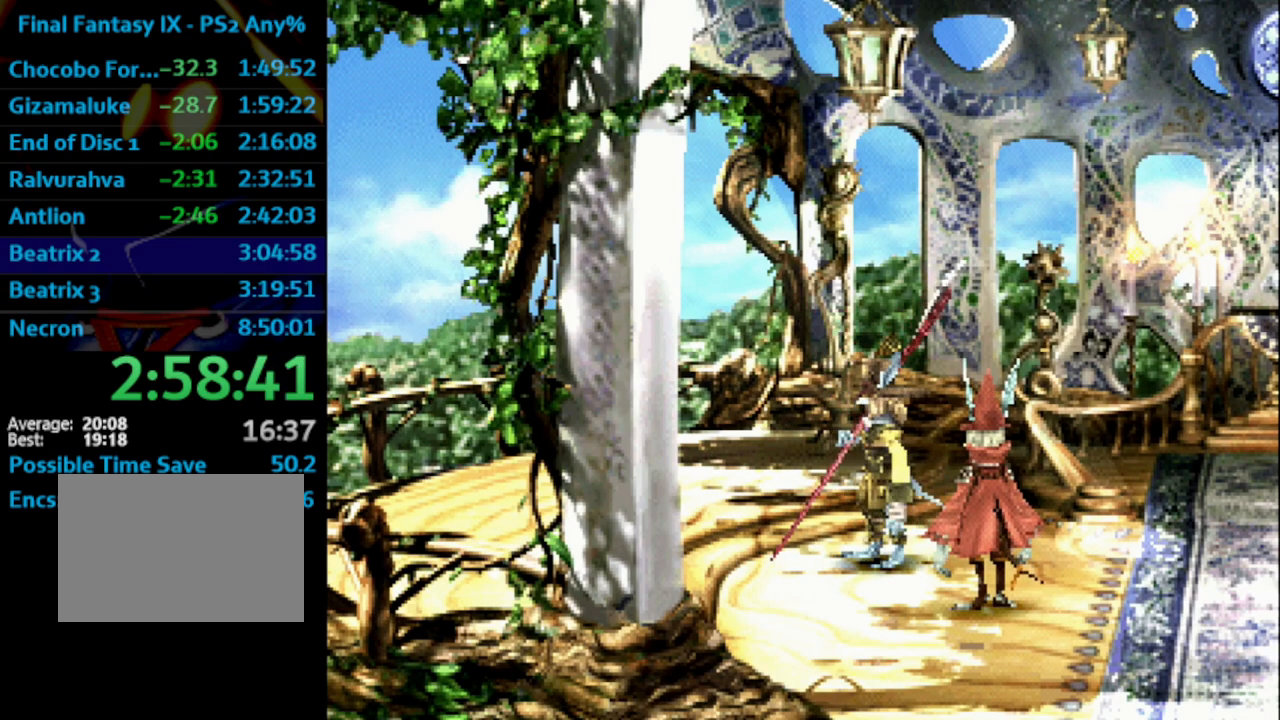
{"buttons": ["CROSS"], "left_stick": "center", "right_stick": "center", "events": [[50, "CROSS", "down"], [100, "SQUARE", "up"], [133, "CROSS", "up"], [150, "SQUARE", "down"], [200, "SQUARE", "up"], [283, "CROSS", "down"], [383, "CROSS", "up"], [383, "SQUARE", "down"], [433, "SQUARE", "up"], [500, "CROSS", "down"]]}
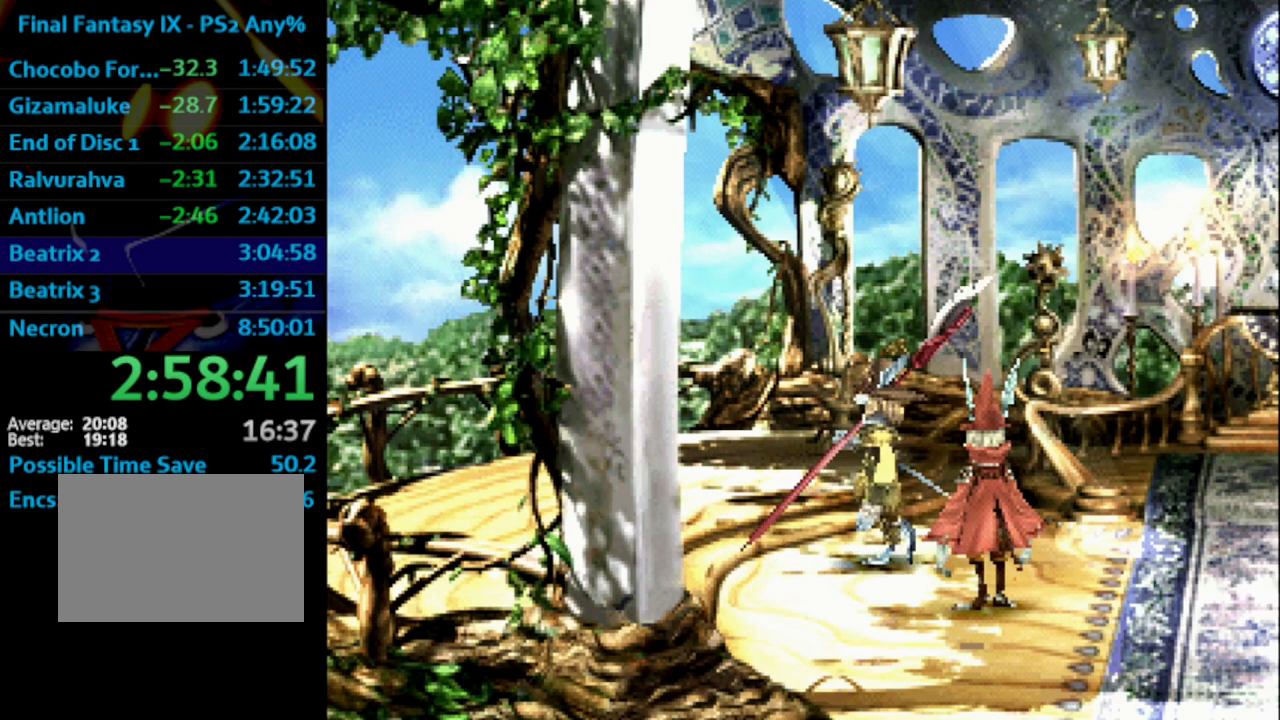
{"buttons": ["CROSS"], "left_stick": "center", "right_stick": "center", "events": [[150, "CROSS", "up"], [183, "SQUARE", "down"], [217, "CROSS", "down"], [233, "CROSS", "up"], [283, "CROSS", "down"], [317, "SQUARE", "up"], [350, "CROSS", "up"], [383, "SQUARE", "down"], [450, "CROSS", "down"], [467, "SQUARE", "up"]]}
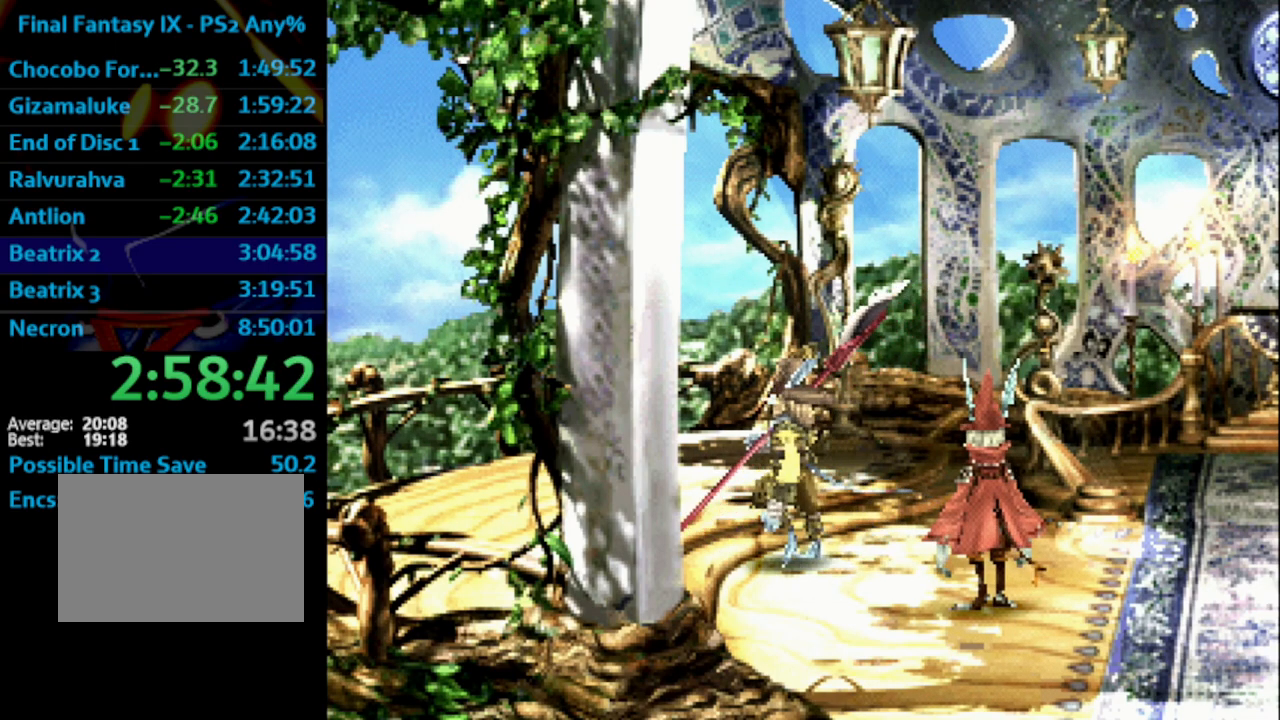
{"buttons": ["SQUARE"], "left_stick": "center", "right_stick": "center", "events": [[67, "CROSS", "up"], [117, "SQUARE", "down"], [167, "SQUARE", "up"], [267, "SQUARE", "down"], [367, "SQUARE", "up"], [417, "CROSS", "down"], [467, "CROSS", "up"], [500, "SQUARE", "down"]]}
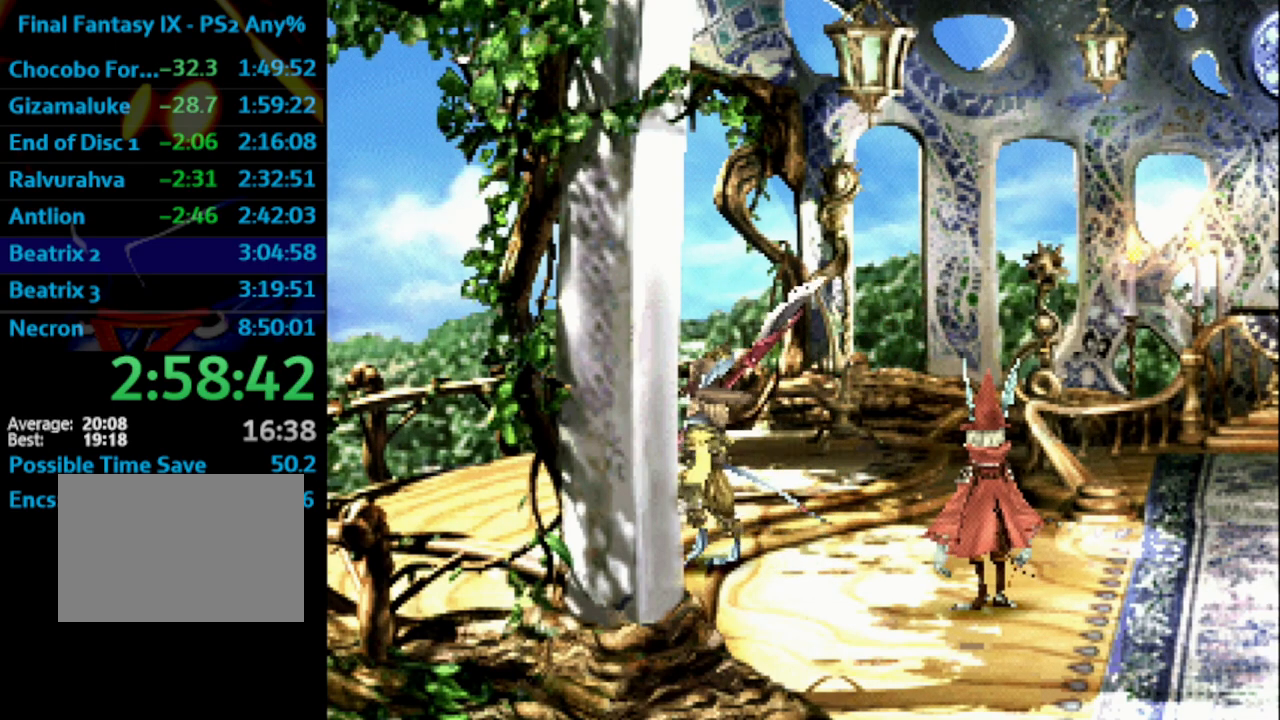
{"buttons": [], "left_stick": "center", "right_stick": "center", "events": [[50, "CROSS", "down"], [67, "SQUARE", "up"], [150, "CROSS", "up"], [200, "SQUARE", "down"], [250, "SQUARE", "up"], [300, "SQUARE", "down"], [383, "CROSS", "down"], [433, "SQUARE", "up"], [483, "CROSS", "up"]]}
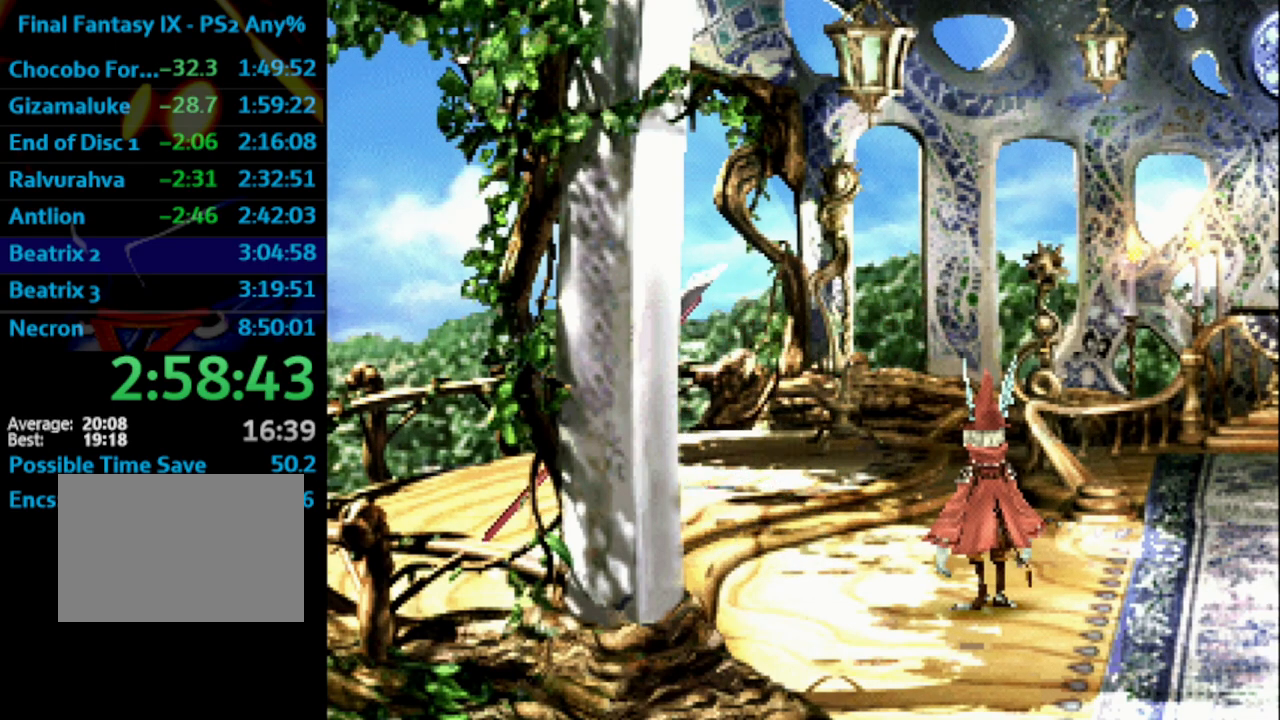
{"buttons": ["CROSS", "SQUARE"], "left_stick": "center", "right_stick": "center", "events": [[33, "SQUARE", "down"], [83, "SQUARE", "up"], [133, "SQUARE", "down"], [167, "CROSS", "down"], [183, "SQUARE", "up"], [233, "CROSS", "up"], [233, "SQUARE", "down"], [333, "SQUARE", "up"], [383, "SQUARE", "down"], [400, "CROSS", "down"], [433, "SQUARE", "up"], [467, "SQUARE", "down"]]}
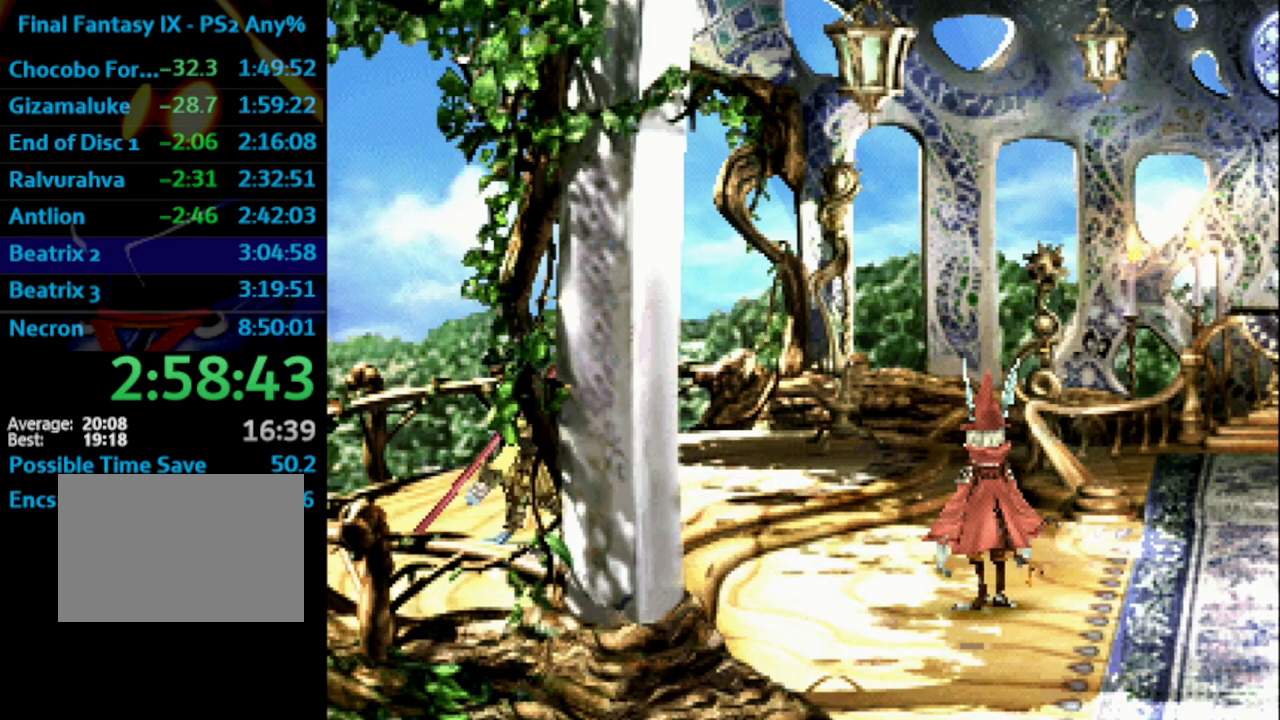
{"buttons": [], "left_stick": "center", "right_stick": "center", "events": [[50, "SQUARE", "up"], [83, "CROSS", "up"], [100, "SQUARE", "down"], [150, "CROSS", "down"], [150, "SQUARE", "up"], [183, "CROSS", "up"], [200, "SQUARE", "down"], [283, "SQUARE", "up"], [400, "SQUARE", "down"], [500, "SQUARE", "up"]]}
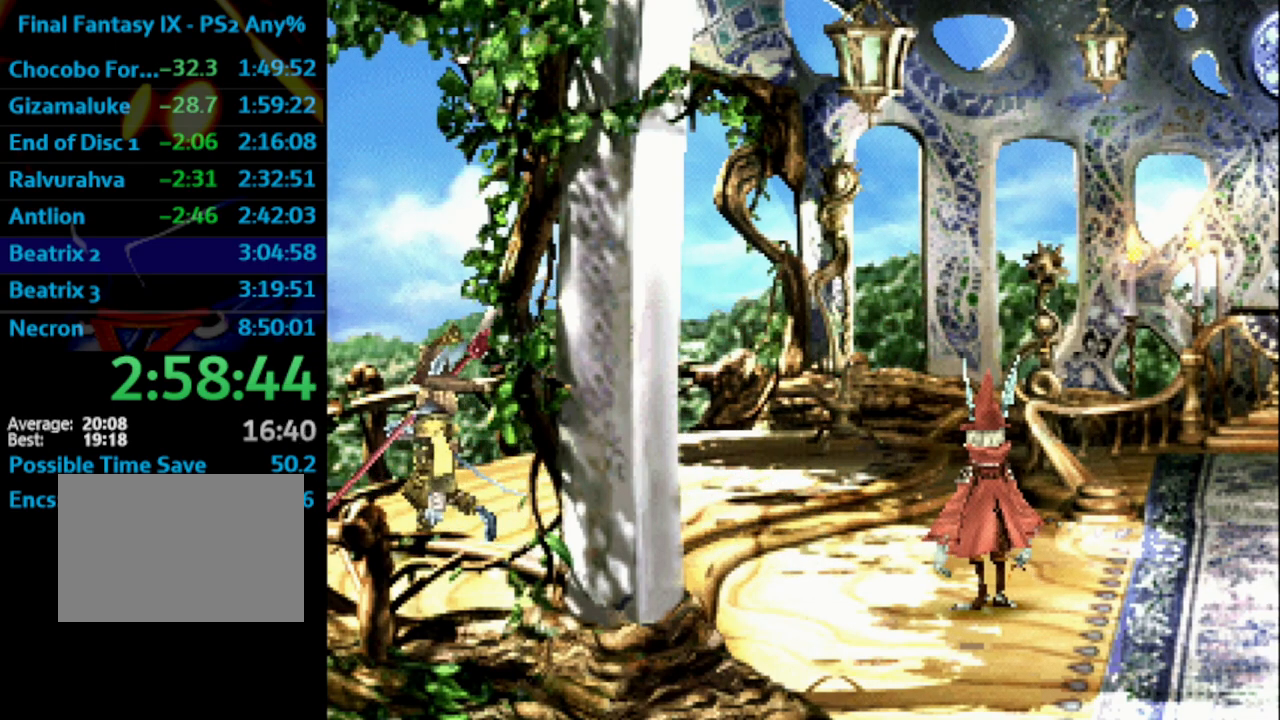
{"buttons": ["SQUARE"], "left_stick": "center", "right_stick": "center", "events": [[50, "SQUARE", "down"], [117, "CROSS", "down"], [117, "SQUARE", "up"], [150, "CROSS", "up"], [167, "SQUARE", "down"], [233, "SQUARE", "up"], [300, "SQUARE", "down"], [333, "CROSS", "down"], [400, "CROSS", "up"], [400, "SQUARE", "up"], [500, "SQUARE", "down"]]}
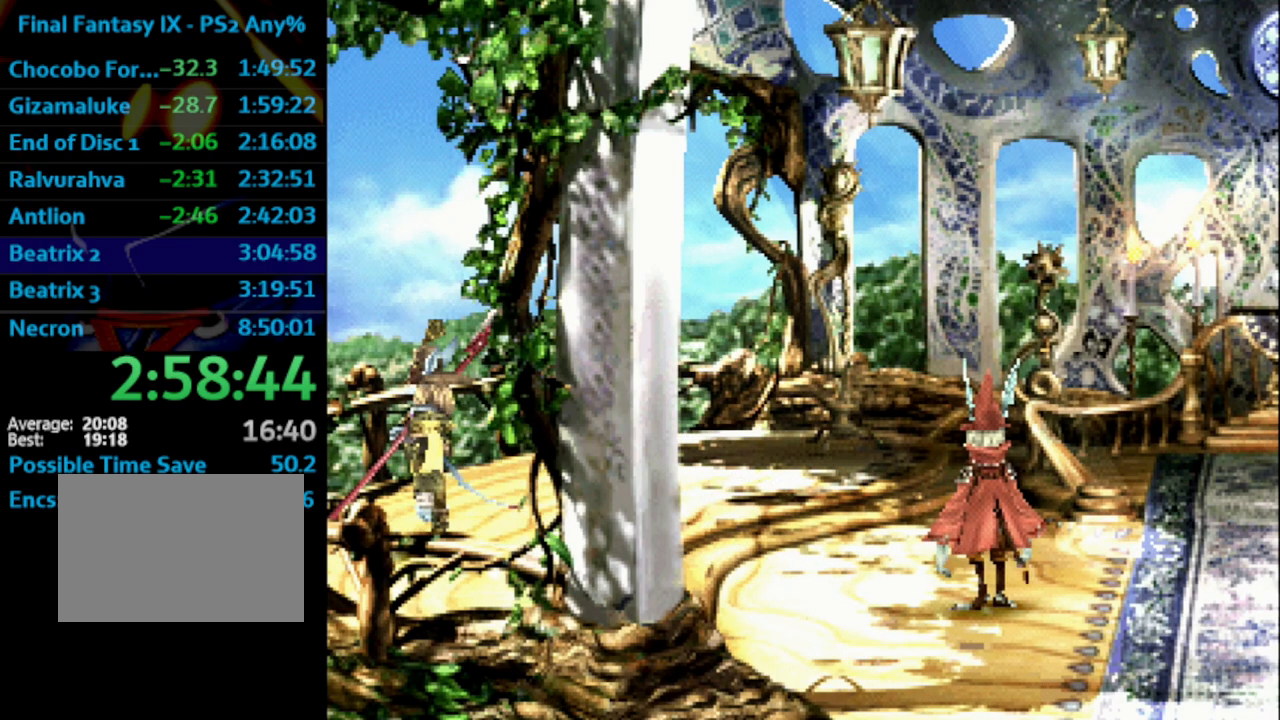
{"buttons": ["SQUARE"], "left_stick": "center", "right_stick": "center", "events": [[117, "SQUARE", "up"], [167, "SQUARE", "down"], [267, "SQUARE", "up"], [283, "SQUARE", "down"], [350, "CROSS", "down"], [383, "CROSS", "up"], [450, "CROSS", "down"], [450, "SQUARE", "up"], [467, "CROSS", "up"], [500, "SQUARE", "down"]]}
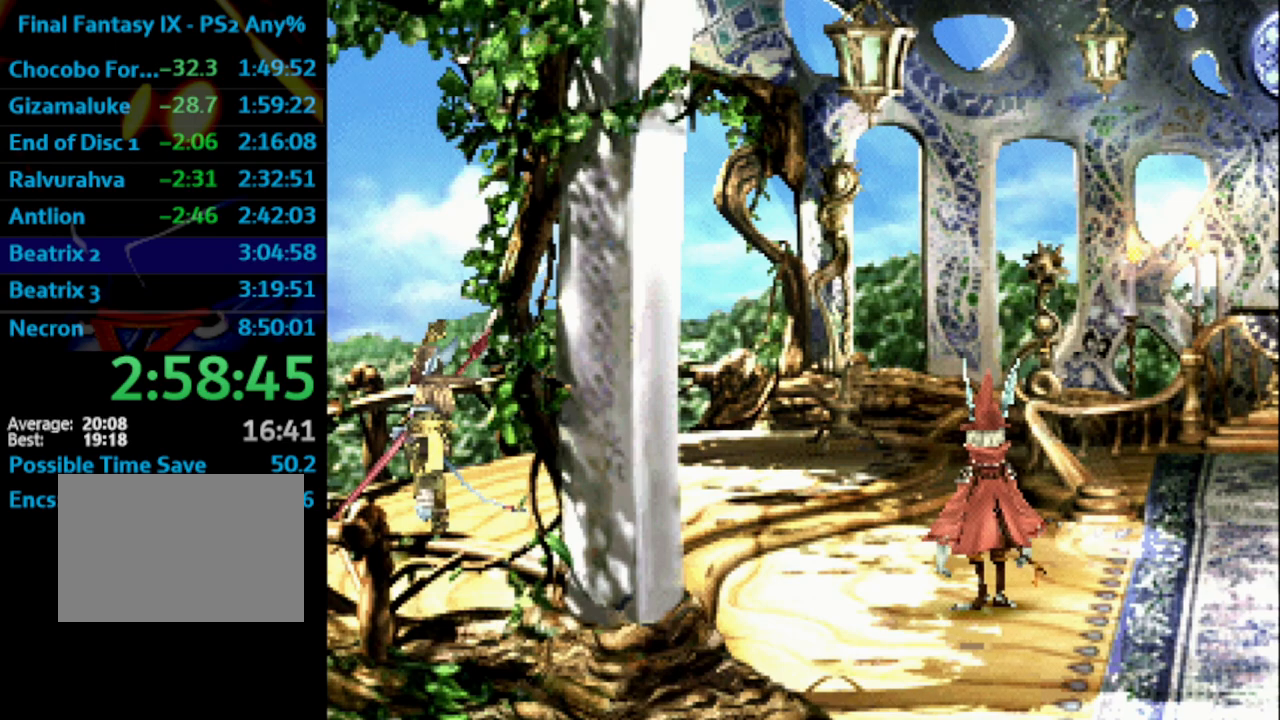
{"buttons": ["CROSS"], "left_stick": "center", "right_stick": "center", "events": [[50, "CROSS", "down"], [100, "CROSS", "up"], [117, "CROSS", "down"], [150, "CROSS", "up"], [150, "SQUARE", "up"], [233, "SQUARE", "down"], [250, "SQUARE", "up"], [267, "CROSS", "down"], [333, "CROSS", "up"], [350, "SQUARE", "down"], [417, "SQUARE", "up"], [433, "CROSS", "down"]]}
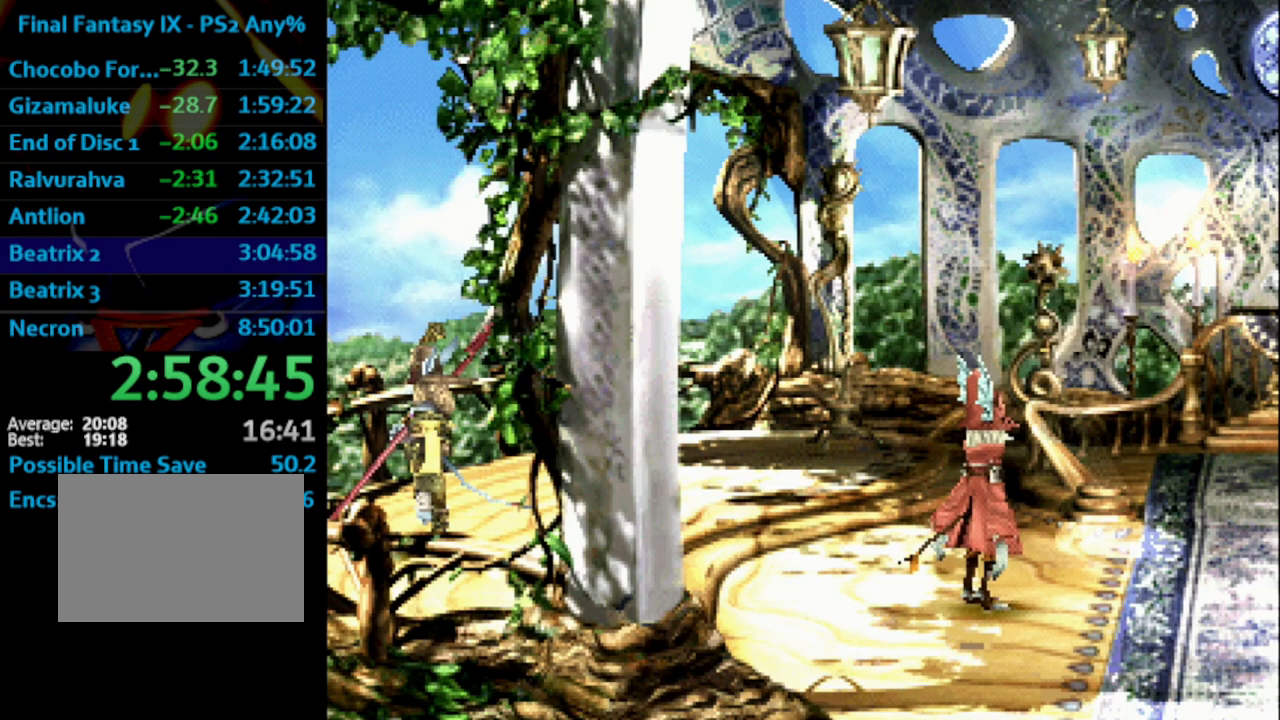
{"buttons": ["CROSS"], "left_stick": "center", "right_stick": "center", "events": [[17, "CROSS", "up"], [67, "SQUARE", "down"], [100, "SQUARE", "up"], [167, "CROSS", "down"], [167, "SQUARE", "down"], [217, "SQUARE", "up"], [250, "CROSS", "up"], [300, "SQUARE", "down"], [383, "CROSS", "down"], [417, "SQUARE", "up"]]}
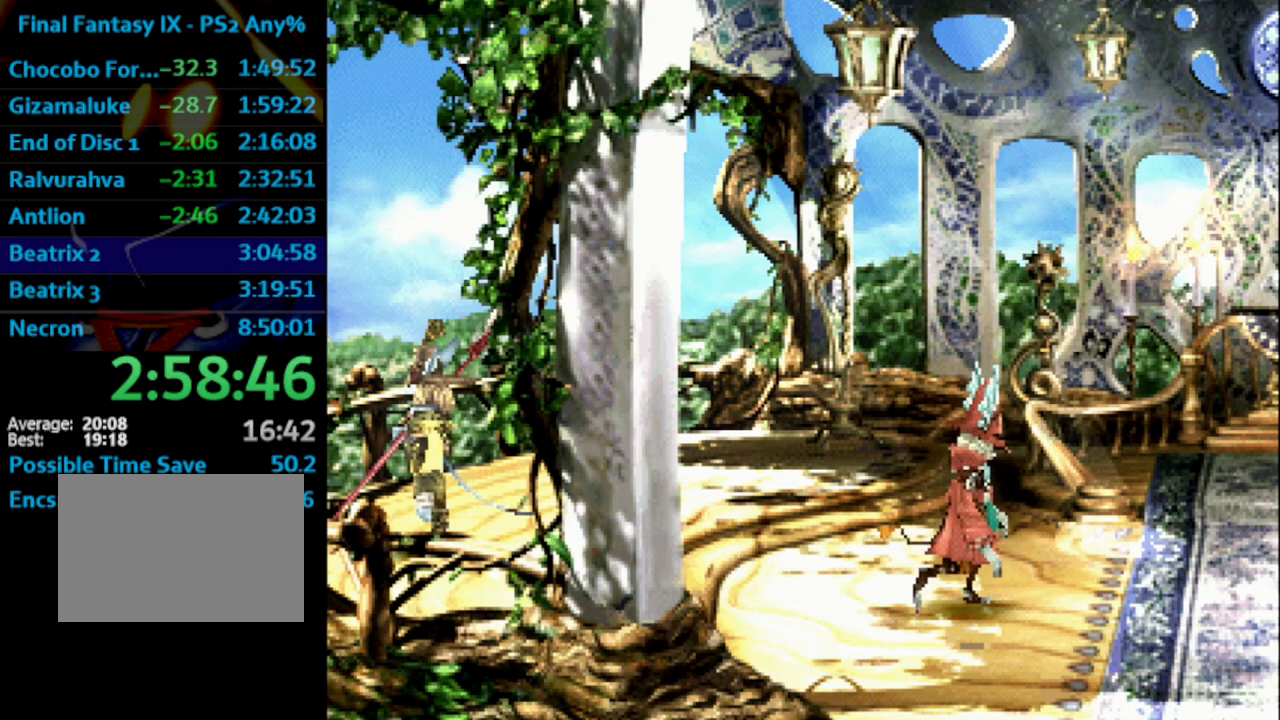
{"buttons": ["SQUARE"], "left_stick": "center", "right_stick": "center", "events": [[17, "CROSS", "up"], [67, "SQUARE", "down"], [150, "CROSS", "down"], [183, "SQUARE", "up"], [200, "CROSS", "up"], [233, "SQUARE", "down"], [250, "CROSS", "down"], [250, "SQUARE", "up"], [300, "CROSS", "up"], [350, "SQUARE", "down"], [400, "CROSS", "down"], [400, "SQUARE", "up"], [433, "CROSS", "up"], [467, "SQUARE", "down"]]}
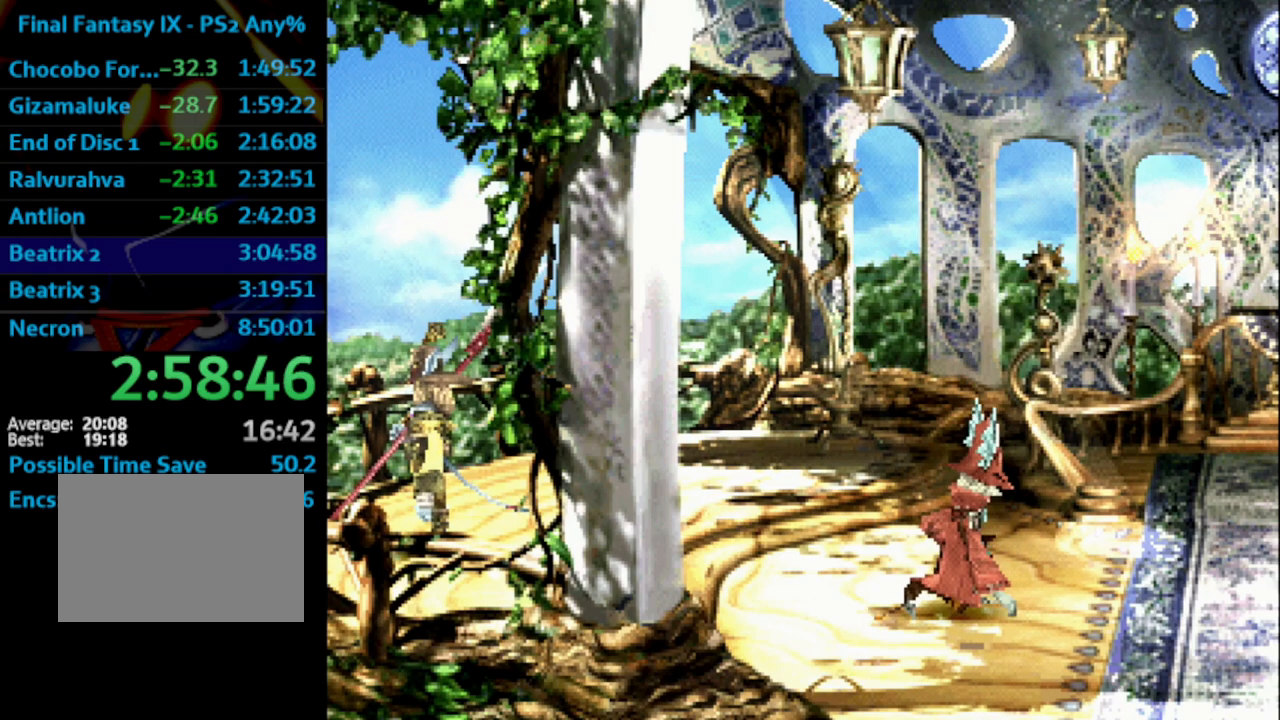
{"buttons": [], "left_stick": "center", "right_stick": "center", "events": [[33, "CROSS", "down"], [50, "SQUARE", "up"], [117, "CROSS", "up"], [167, "SQUARE", "down"], [217, "CROSS", "down"], [217, "SQUARE", "up"], [233, "CROSS", "up"], [267, "SQUARE", "down"], [283, "CROSS", "down"], [300, "SQUARE", "up"], [383, "CROSS", "up"], [400, "SQUARE", "down"], [450, "SQUARE", "up"]]}
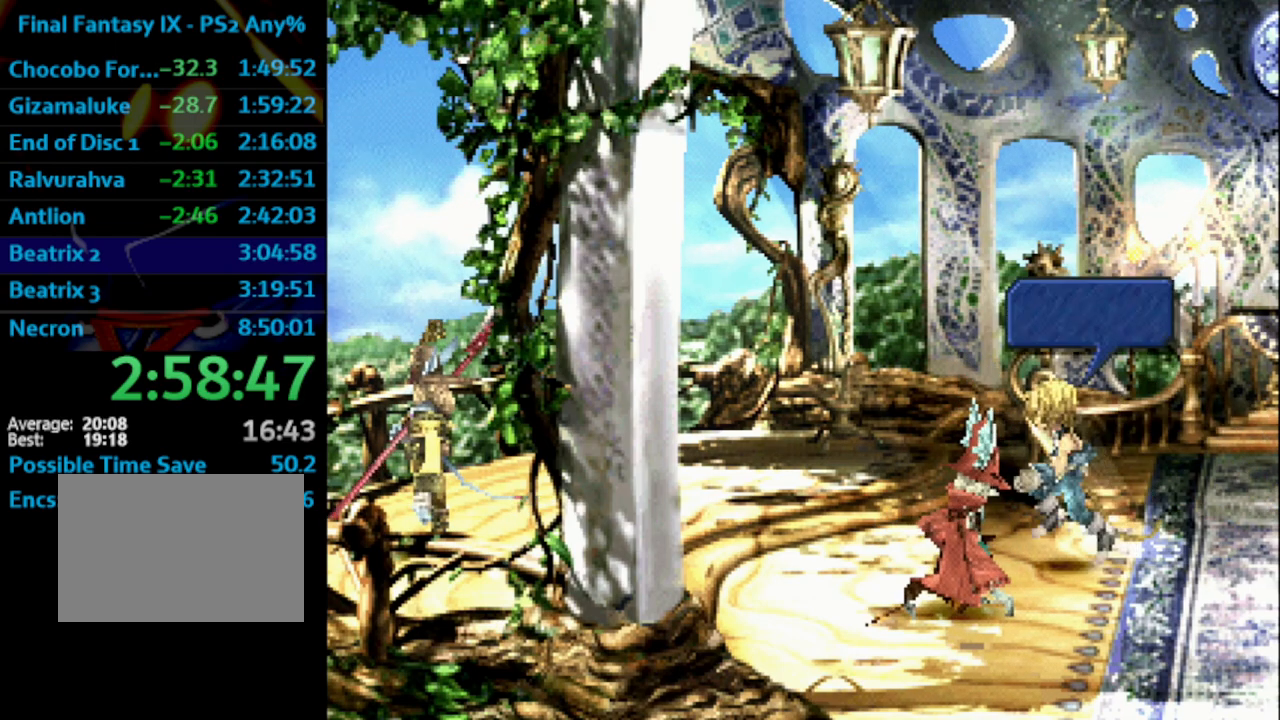
{"buttons": ["CROSS", "SQUARE"], "left_stick": "center", "right_stick": "center", "events": [[67, "CROSS", "down"], [117, "CROSS", "up"], [117, "SQUARE", "down"], [183, "CROSS", "down"], [183, "SQUARE", "up"], [200, "CROSS", "up"], [333, "SQUARE", "down"], [400, "SQUARE", "up"], [450, "SQUARE", "down"], [500, "CROSS", "down"]]}
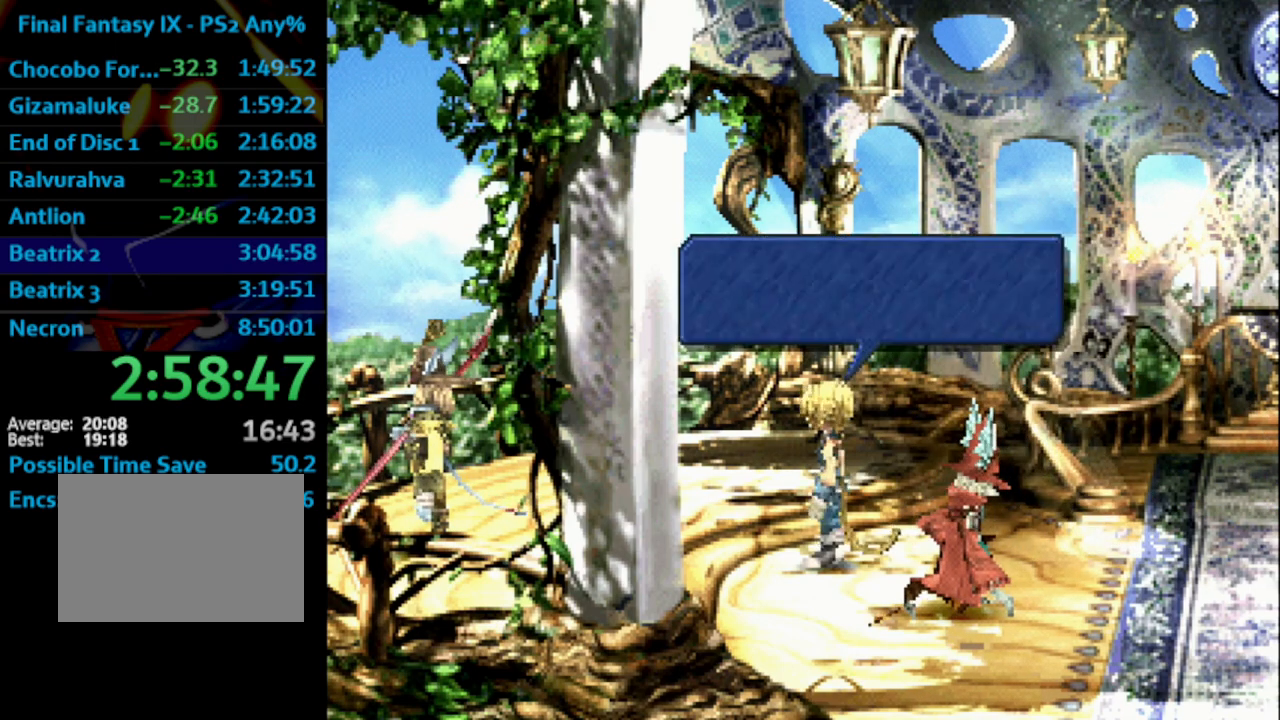
{"buttons": ["CROSS"], "left_stick": "center", "right_stick": "center", "events": [[17, "SQUARE", "up"], [50, "CROSS", "up"], [83, "SQUARE", "down"], [117, "SQUARE", "up"], [183, "SQUARE", "down"], [233, "CROSS", "down"], [233, "SQUARE", "up"], [333, "CROSS", "up"], [333, "SQUARE", "down"], [400, "SQUARE", "up"], [467, "CROSS", "down"]]}
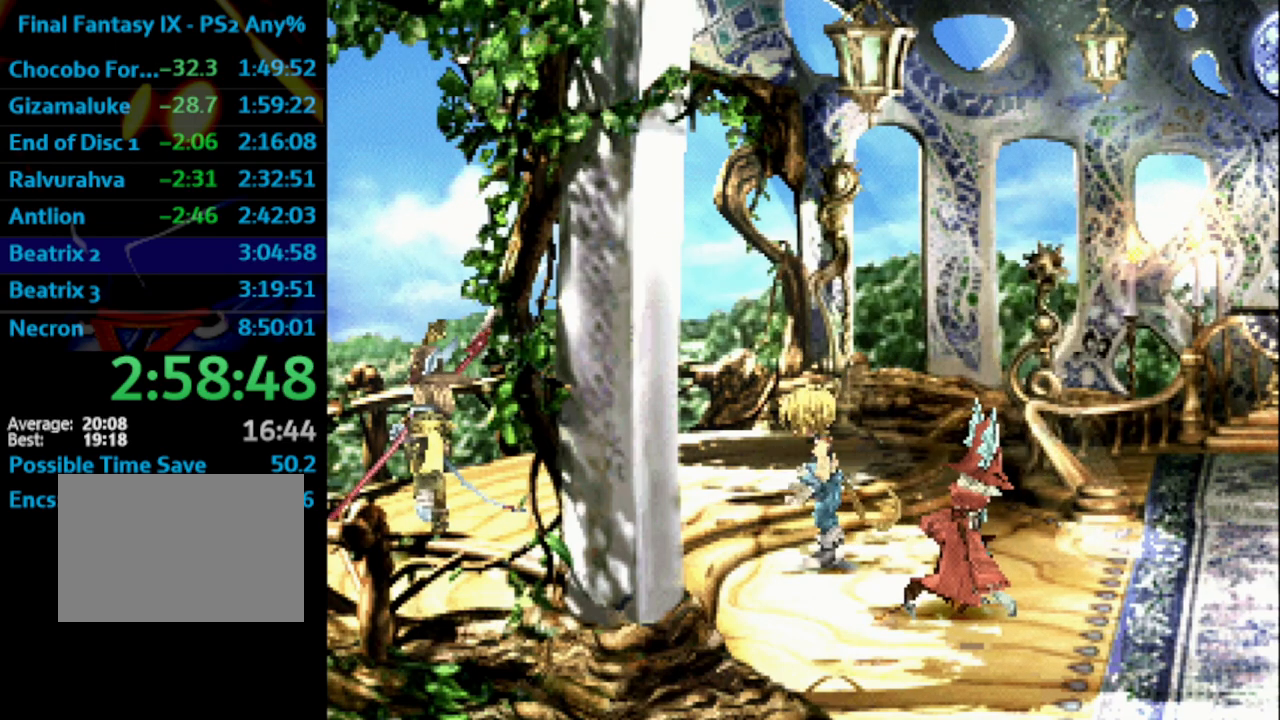
{"buttons": [], "left_stick": "center", "right_stick": "center", "events": [[17, "CROSS", "up"], [17, "SQUARE", "down"], [83, "CROSS", "down"], [100, "SQUARE", "up"], [133, "CROSS", "up"], [183, "SQUARE", "down"], [233, "SQUARE", "up"], [317, "CROSS", "down"], [400, "CROSS", "up"], [400, "SQUARE", "down"], [467, "CROSS", "down"], [467, "SQUARE", "up"], [500, "CROSS", "up"]]}
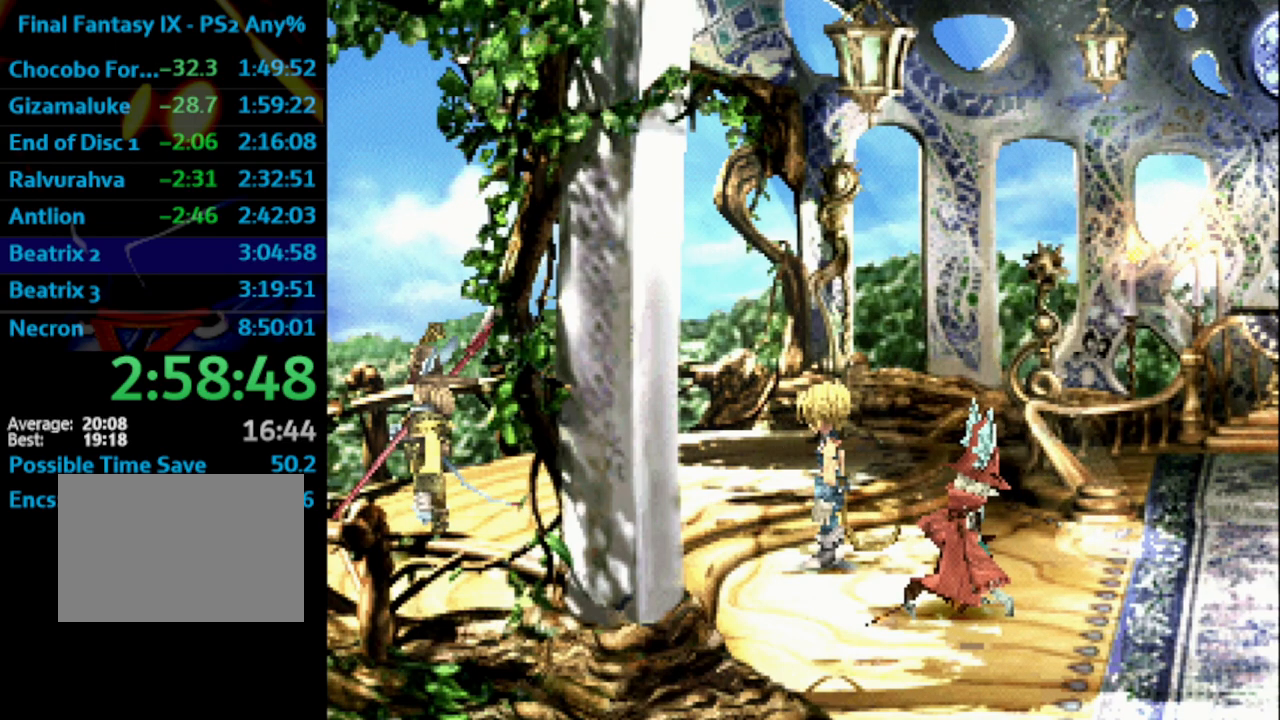
{"buttons": [], "left_stick": "center", "right_stick": "center", "events": [[50, "SQUARE", "down"], [100, "CROSS", "down"], [100, "SQUARE", "up"], [133, "SQUARE", "down"], [150, "CROSS", "up"], [200, "SQUARE", "up"], [317, "SQUARE", "down"], [350, "CROSS", "down"], [367, "CROSS", "up"], [367, "SQUARE", "up"], [383, "SQUARE", "down"], [433, "SQUARE", "up"]]}
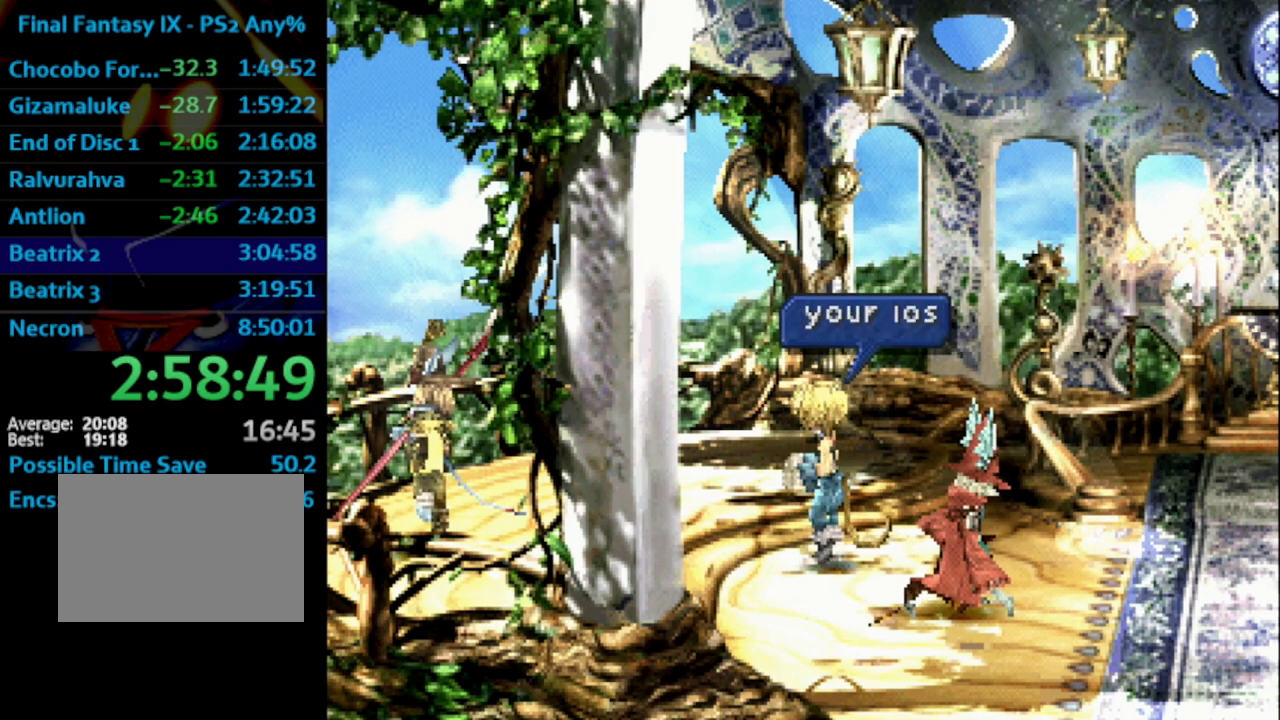
{"buttons": ["CROSS", "SQUARE"], "left_stick": "center", "right_stick": "center", "events": [[33, "SQUARE", "down"], [133, "SQUARE", "up"], [250, "SQUARE", "down"], [350, "CROSS", "down"], [350, "SQUARE", "up"], [383, "CROSS", "up"], [400, "SQUARE", "down"], [467, "CROSS", "down"]]}
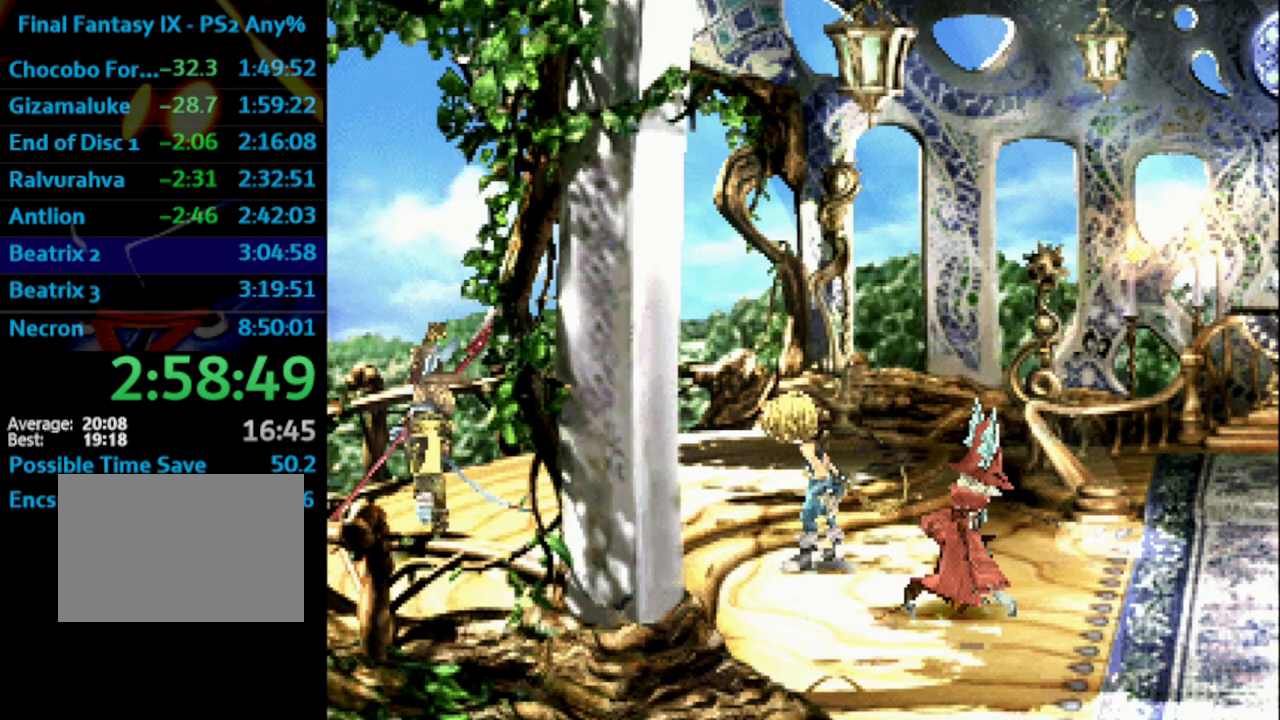
{"buttons": ["SQUARE"], "left_stick": "center", "right_stick": "center", "events": [[50, "SQUARE", "up"], [83, "CROSS", "up"], [133, "SQUARE", "down"], [167, "CROSS", "down"], [167, "SQUARE", "up"], [217, "CROSS", "up"], [233, "SQUARE", "down"], [300, "CROSS", "down"], [300, "SQUARE", "up"], [333, "CROSS", "up"], [367, "SQUARE", "down"], [400, "SQUARE", "up"], [467, "SQUARE", "down"]]}
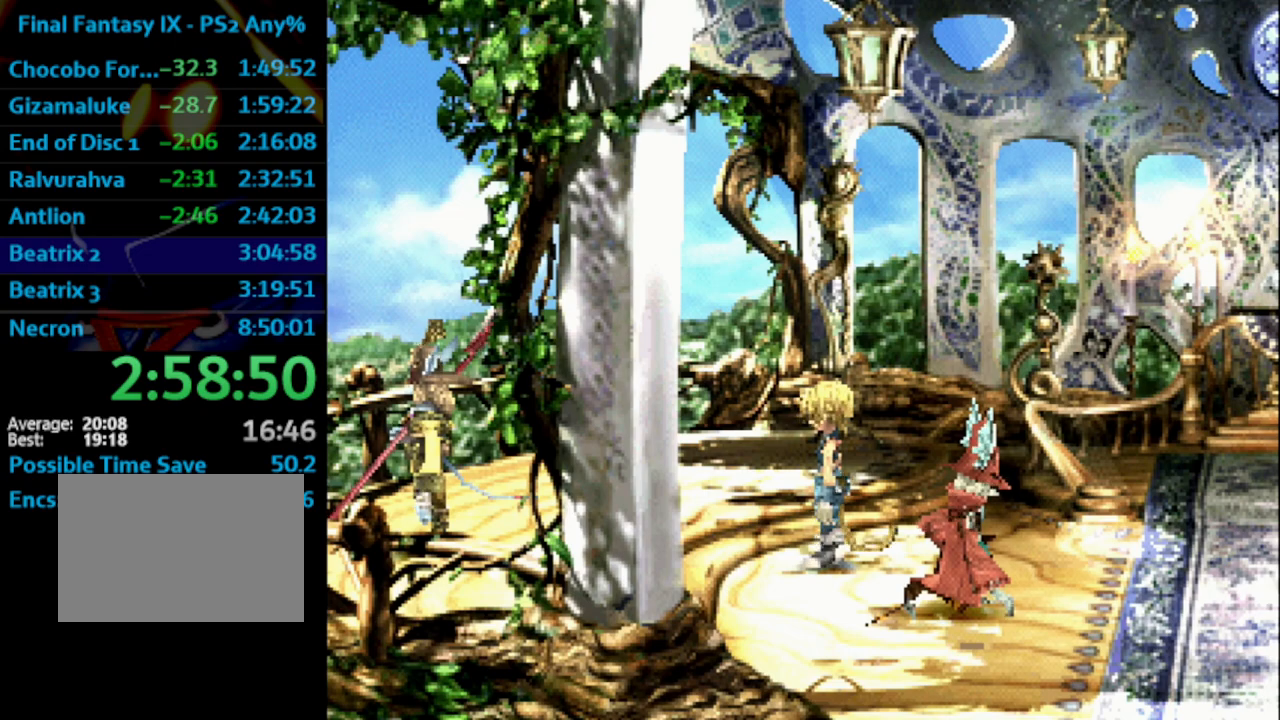
{"buttons": ["CROSS"], "left_stick": "center", "right_stick": "center", "events": [[33, "SQUARE", "up"], [83, "SQUARE", "down"], [133, "CROSS", "down"], [150, "CROSS", "up"], [150, "SQUARE", "up"], [167, "CROSS", "down"], [217, "CROSS", "up"], [267, "CROSS", "down"], [317, "CROSS", "up"], [350, "SQUARE", "down"], [500, "CROSS", "down"], [500, "SQUARE", "up"]]}
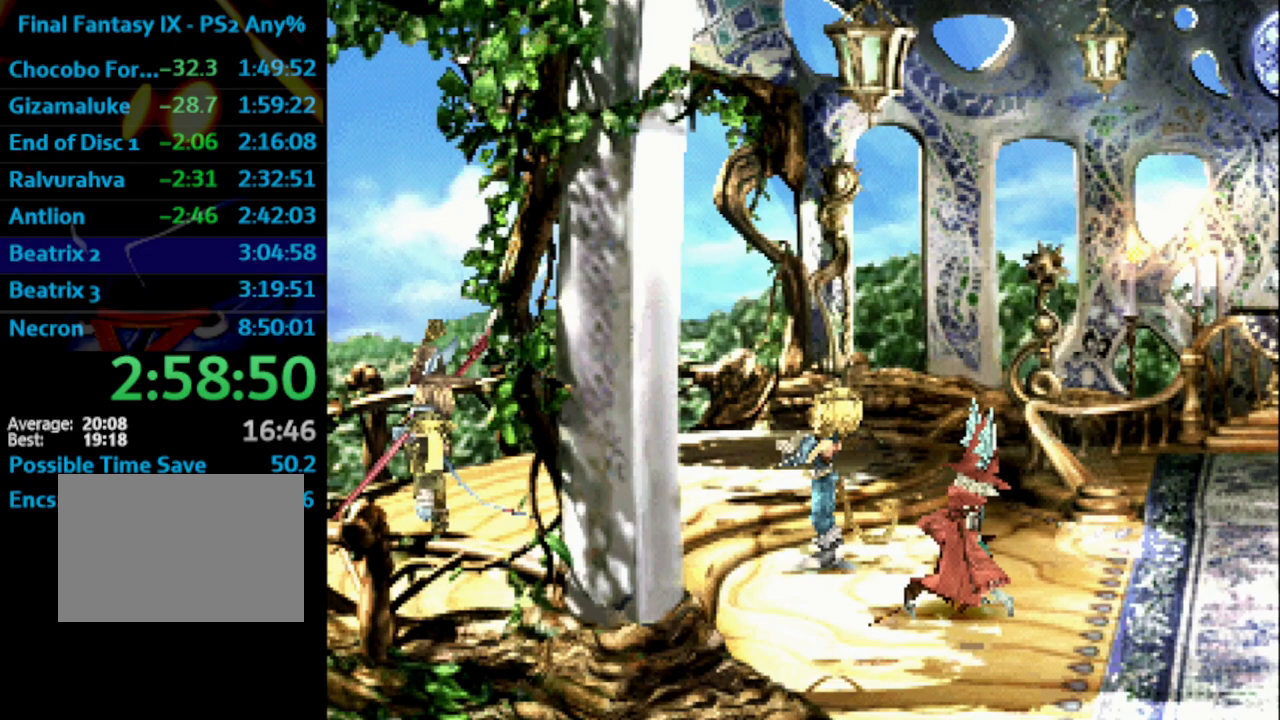
{"buttons": ["CROSS", "SQUARE"], "left_stick": "center", "right_stick": "center", "events": [[33, "SQUARE", "down"], [50, "CROSS", "up"], [133, "SQUARE", "up"], [183, "SQUARE", "down"], [250, "CROSS", "down"], [283, "SQUARE", "up"], [350, "CROSS", "up"], [417, "SQUARE", "down"], [467, "CROSS", "down"]]}